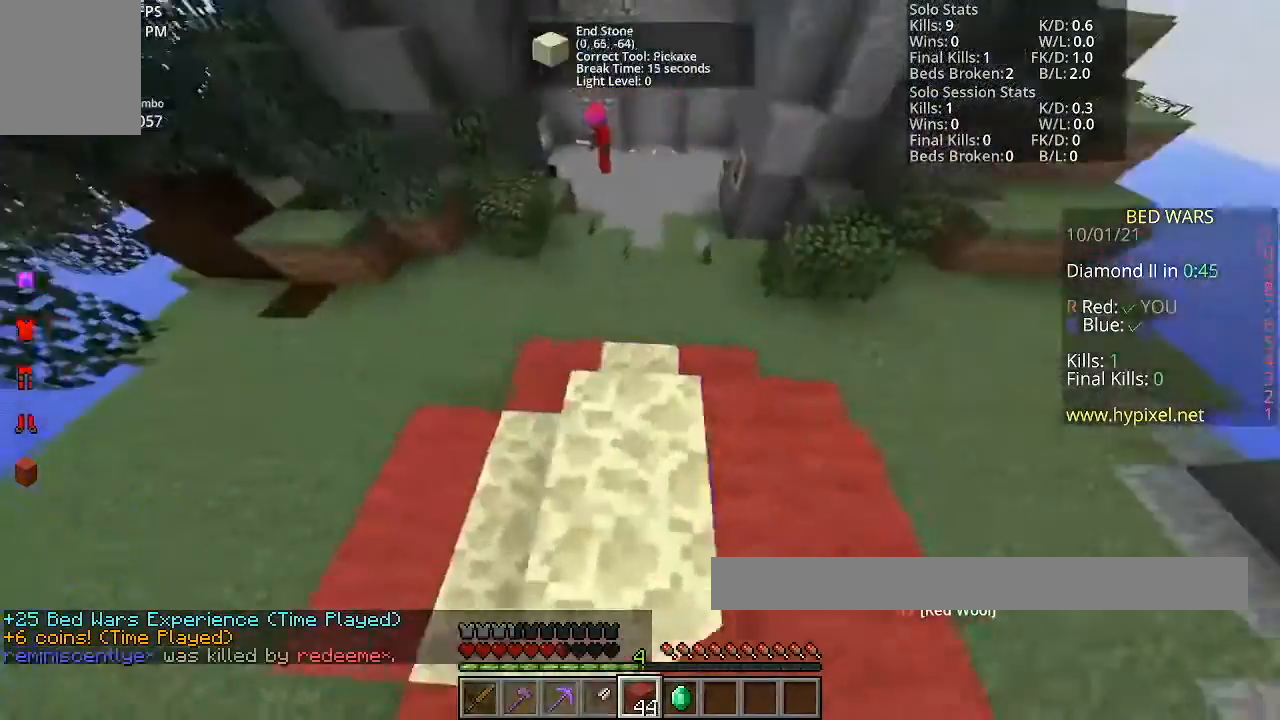
Gameplay with keyboard and mouse; each line is a JSON object with the keys and mouse buttons held at the frame after it. "events" lists presses ("down") and releases ("up") of "a", "d", "s", "space", "w", "mouse_left" and "mouse_right" between this image and that frame as [ms after this image, input, new state], when the widget could be followed in between. "mouse_left", "mouse_right" = the "left", "right" buttons of the "mouse" list. No other keys are recorded. Fast repeated clicks can show as one long hold. Mouse movement is not recorded.
{"keys": [], "mouse": ["right"], "events": [[100, "mouse_right", "down"], [166, "d", "up"], [233, "mouse_right", "up"], [367, "mouse_right", "down"]]}
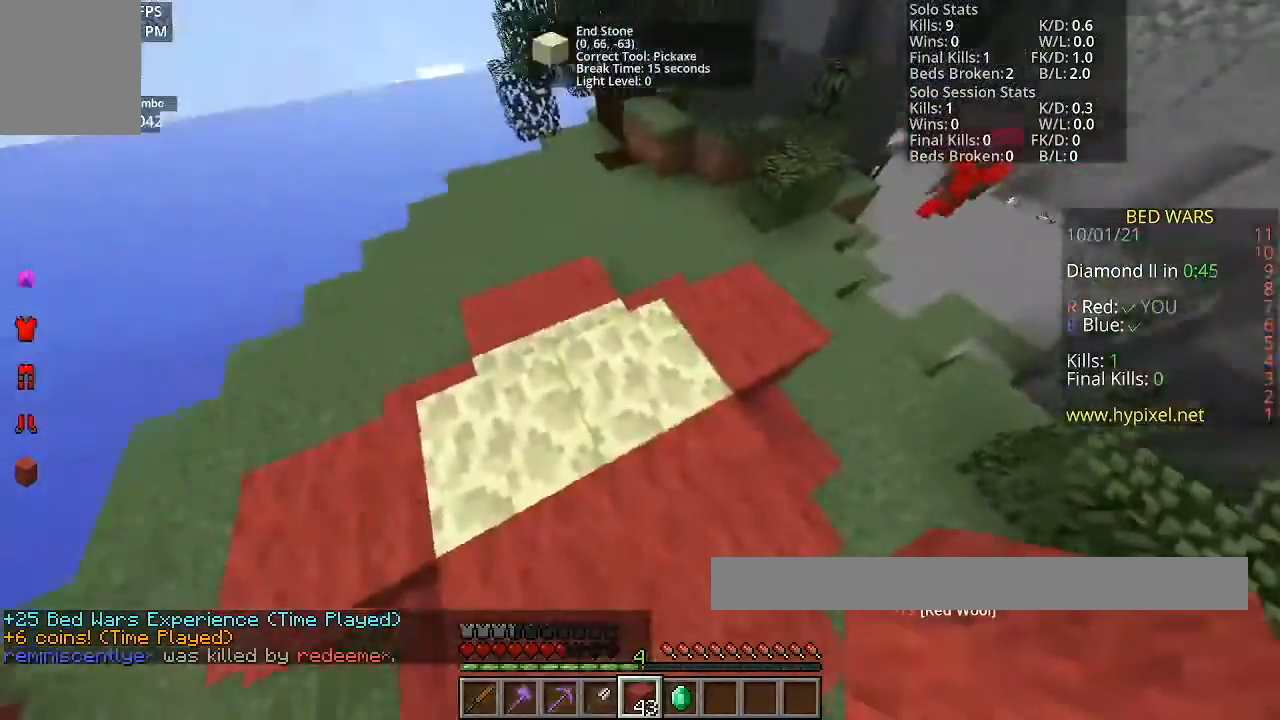
{"keys": [], "mouse": [], "events": [[67, "mouse_right", "up"], [200, "a", "down"], [400, "a", "up"]]}
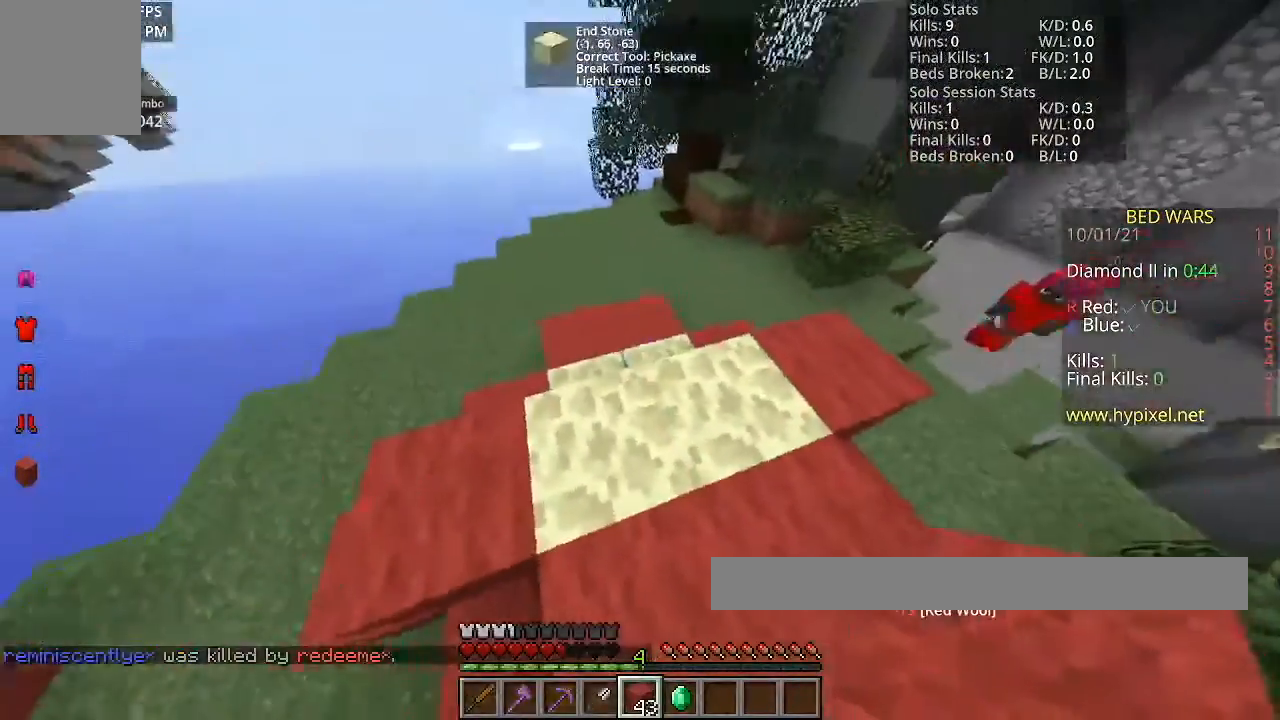
{"keys": ["s"], "mouse": ["right"], "events": [[234, "mouse_right", "down"], [501, "s", "down"]]}
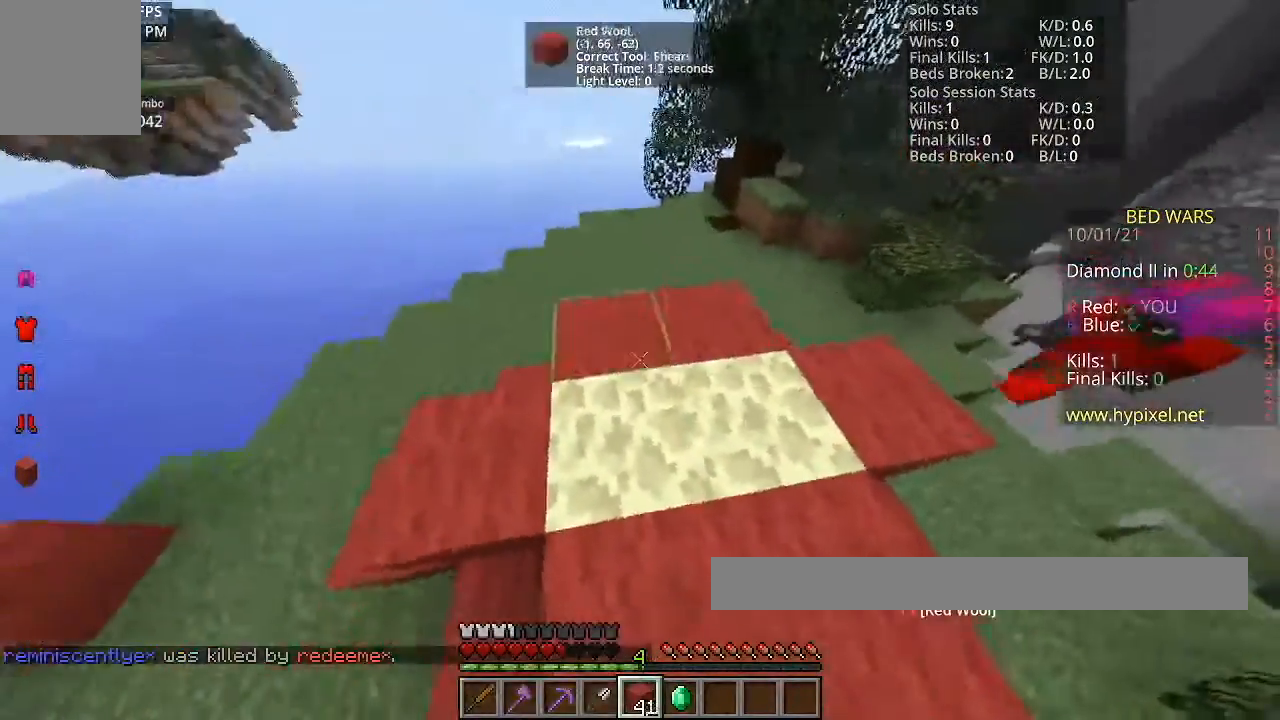
{"keys": [], "mouse": ["right"], "events": [[67, "mouse_right", "up"], [200, "mouse_right", "down"], [267, "s", "up"], [334, "mouse_right", "up"], [467, "mouse_right", "down"]]}
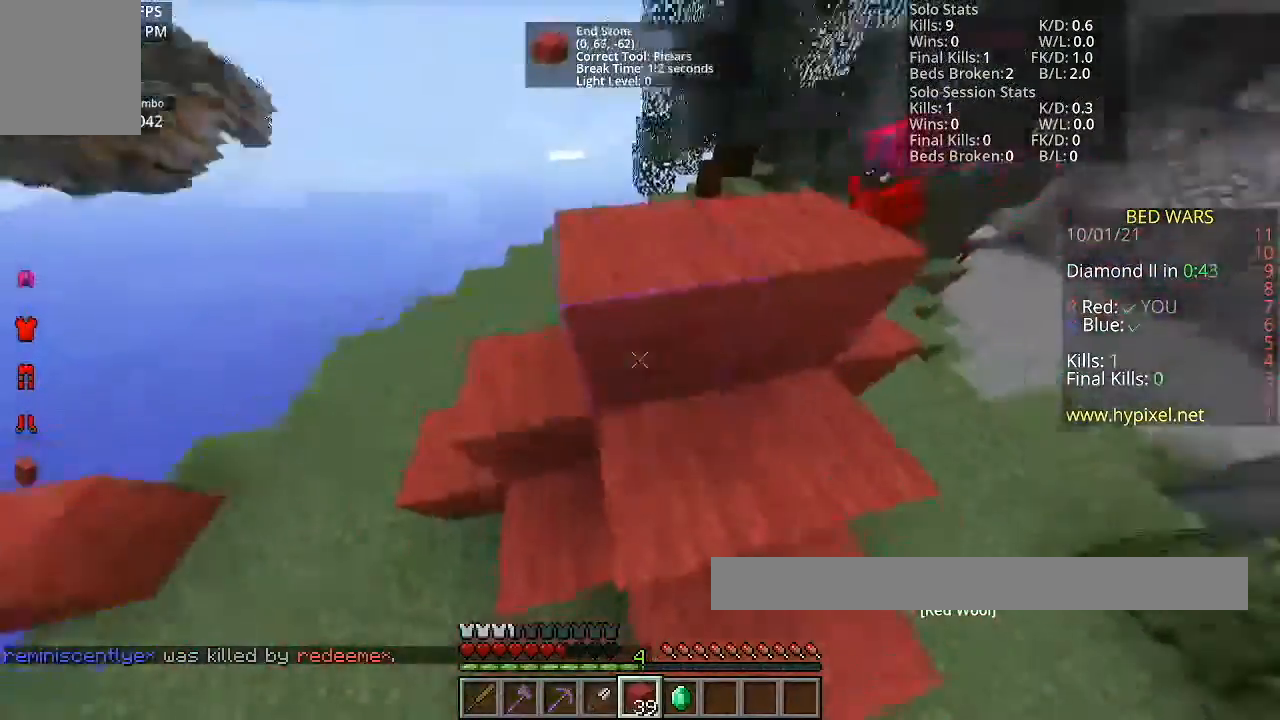
{"keys": ["w"], "mouse": [], "events": [[100, "mouse_right", "up"], [100, "w", "down"]]}
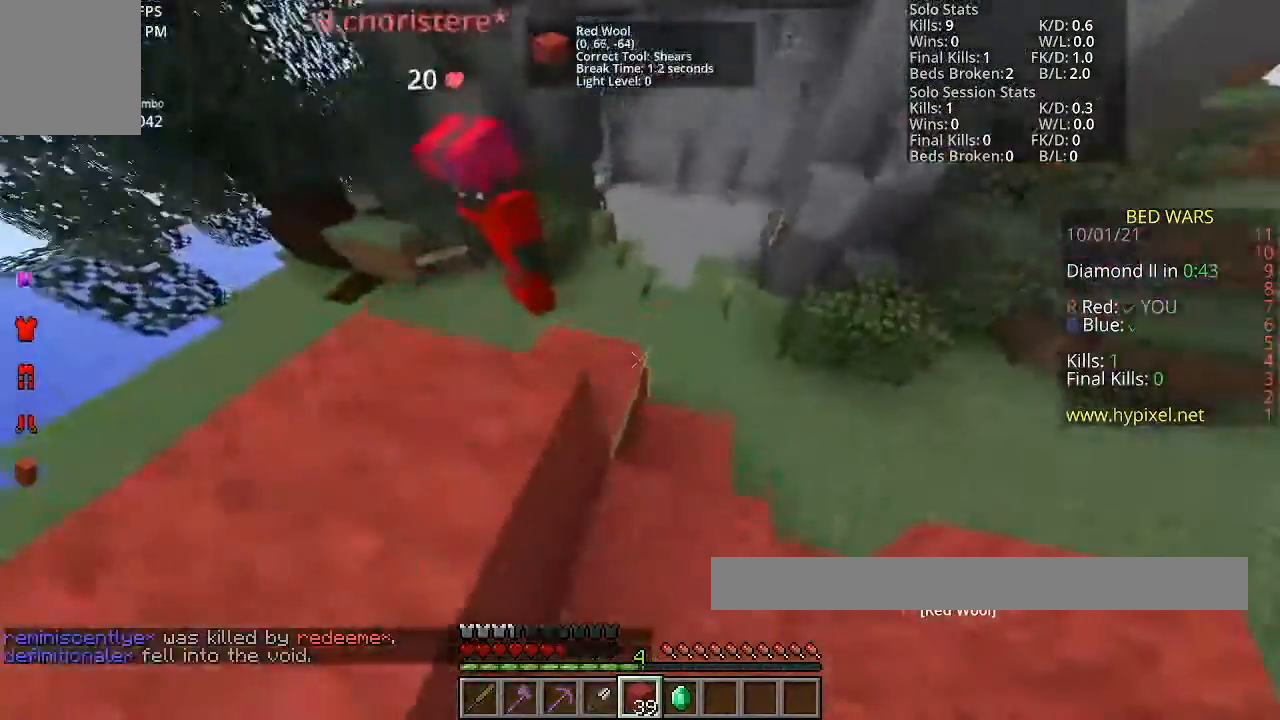
{"keys": [], "mouse": [], "events": [[234, "d", "down"], [300, "w", "up"], [434, "d", "up"]]}
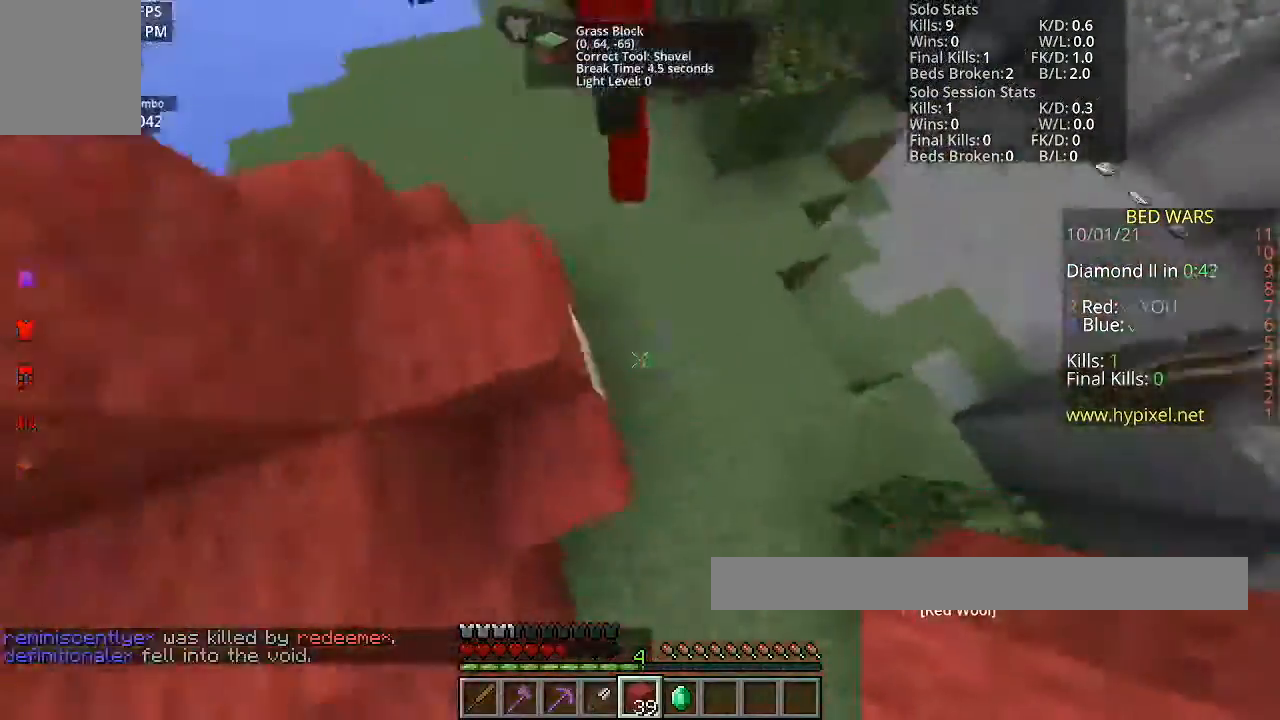
{"keys": ["d", "w"], "mouse": [], "events": [[134, "mouse_right", "down"], [267, "d", "down"], [267, "mouse_right", "up"], [468, "w", "down"]]}
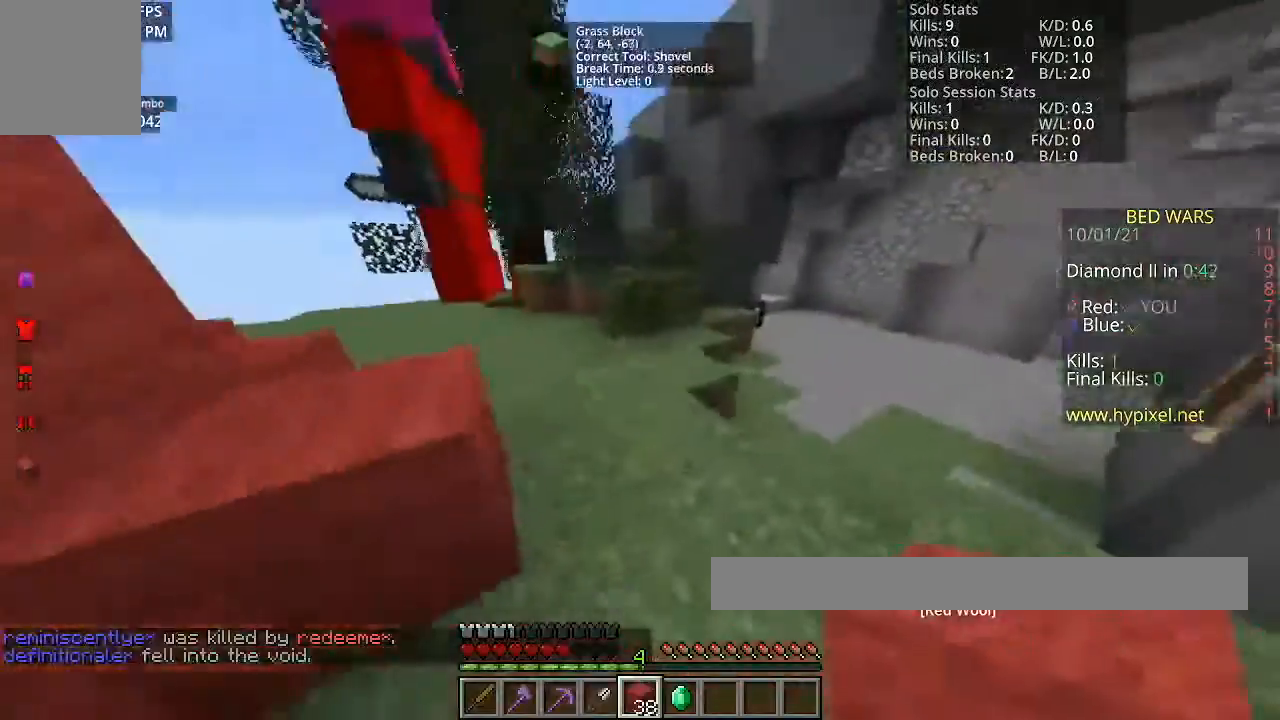
{"keys": ["w"], "mouse": [], "events": [[133, "d", "up"]]}
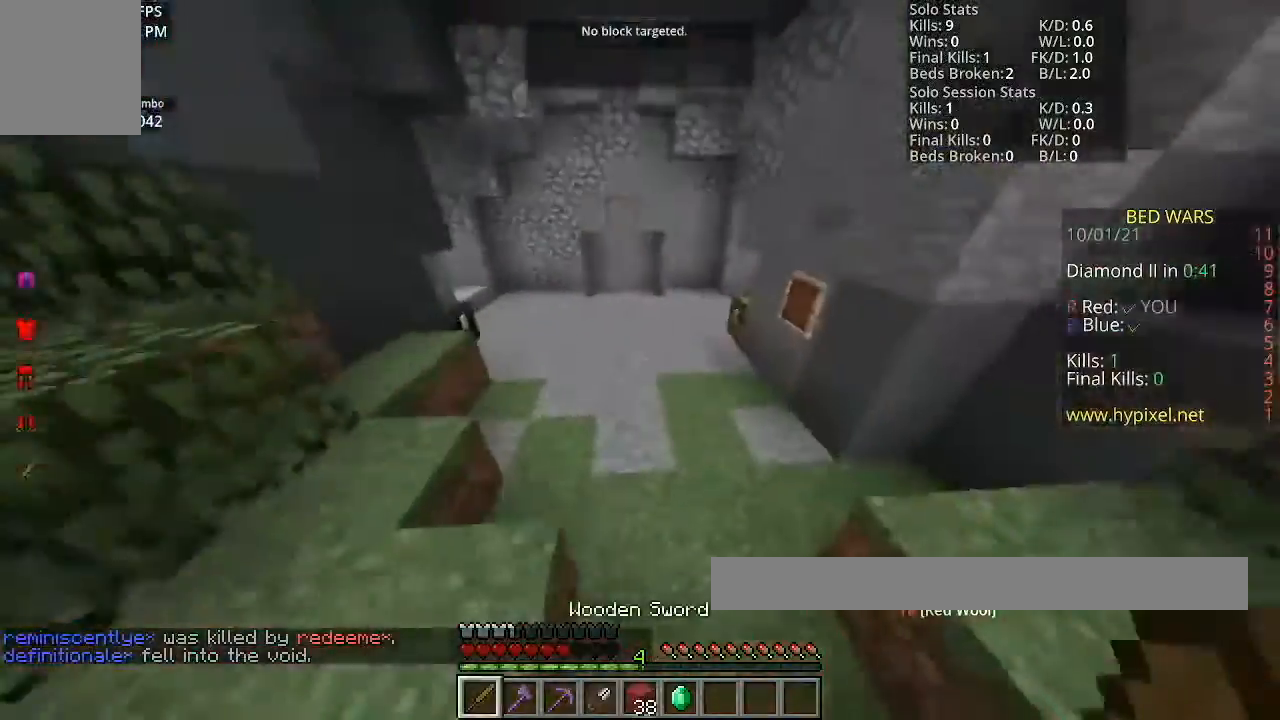
{"keys": ["space", "w"], "mouse": [], "events": [[166, "space", "down"]]}
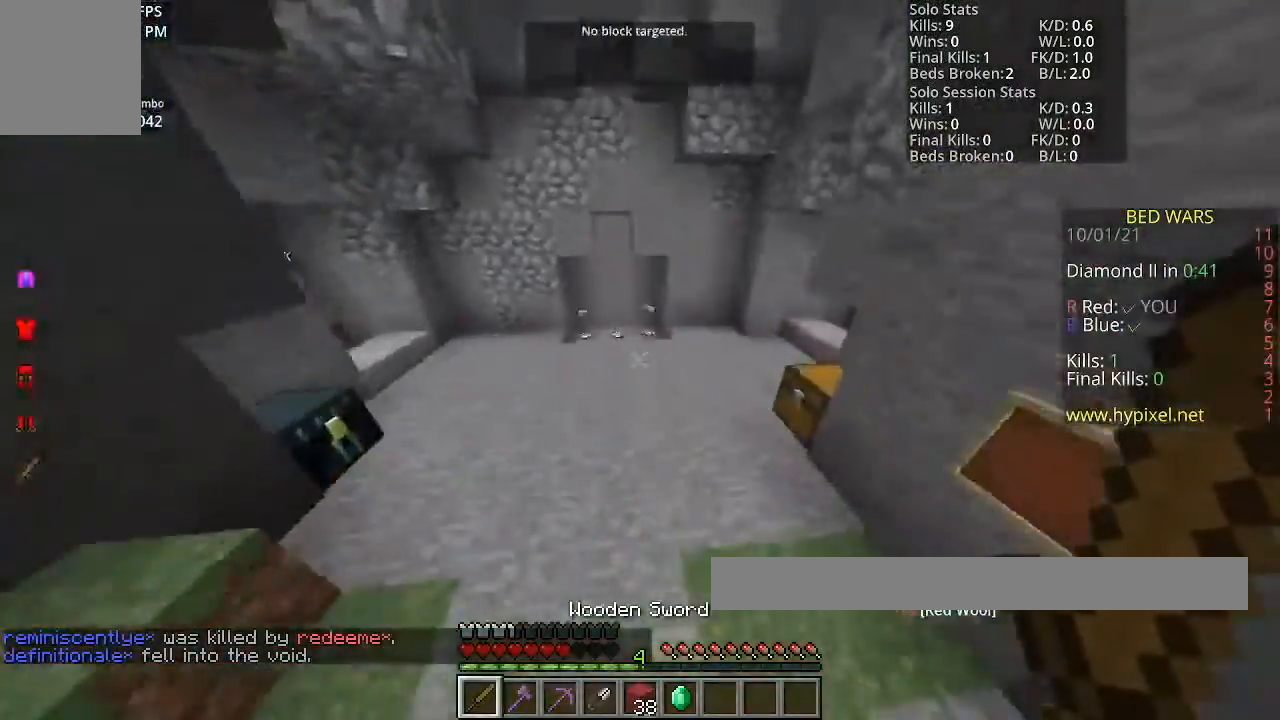
{"keys": ["w"], "mouse": [], "events": [[234, "space", "up"]]}
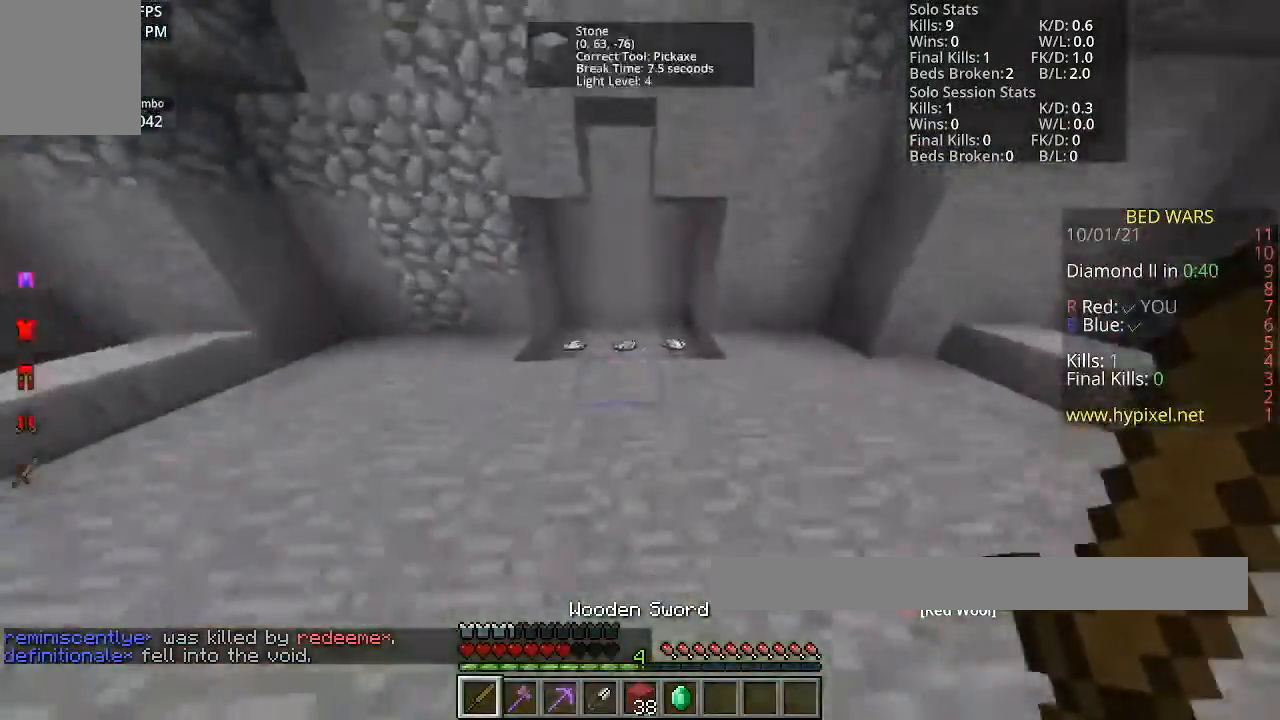
{"keys": ["w"], "mouse": [], "events": []}
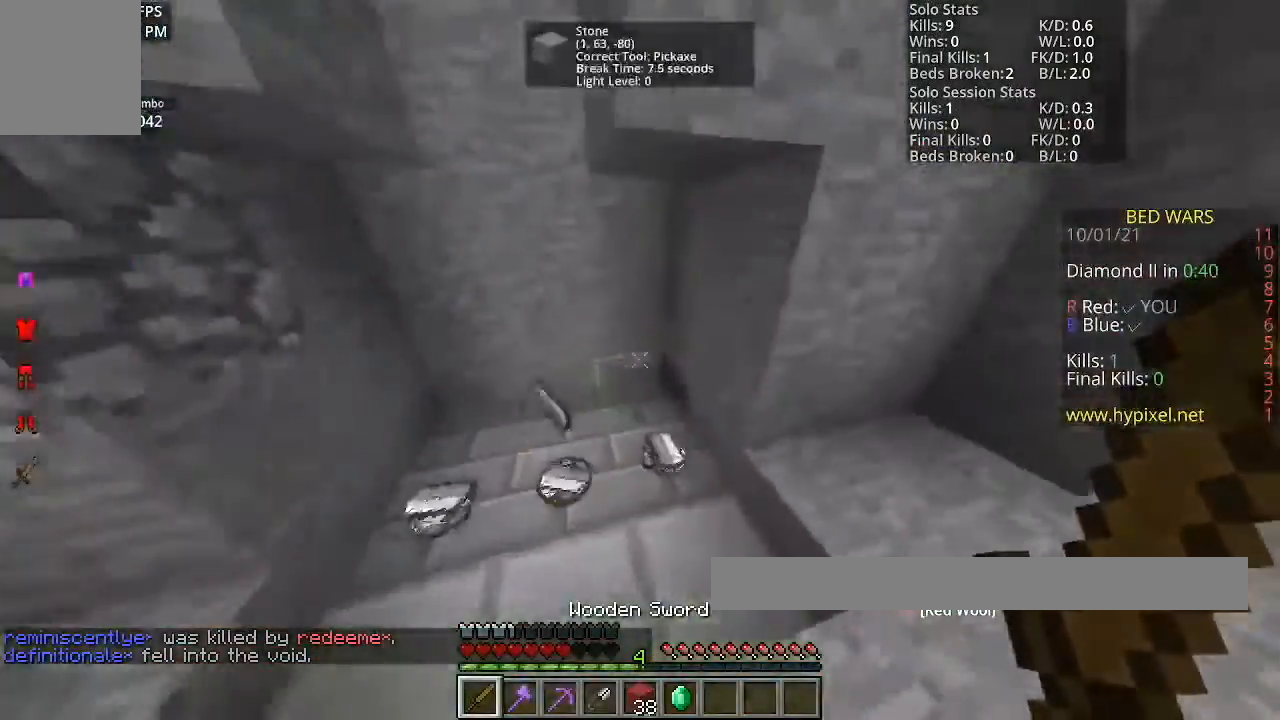
{"keys": ["w"], "mouse": [], "events": []}
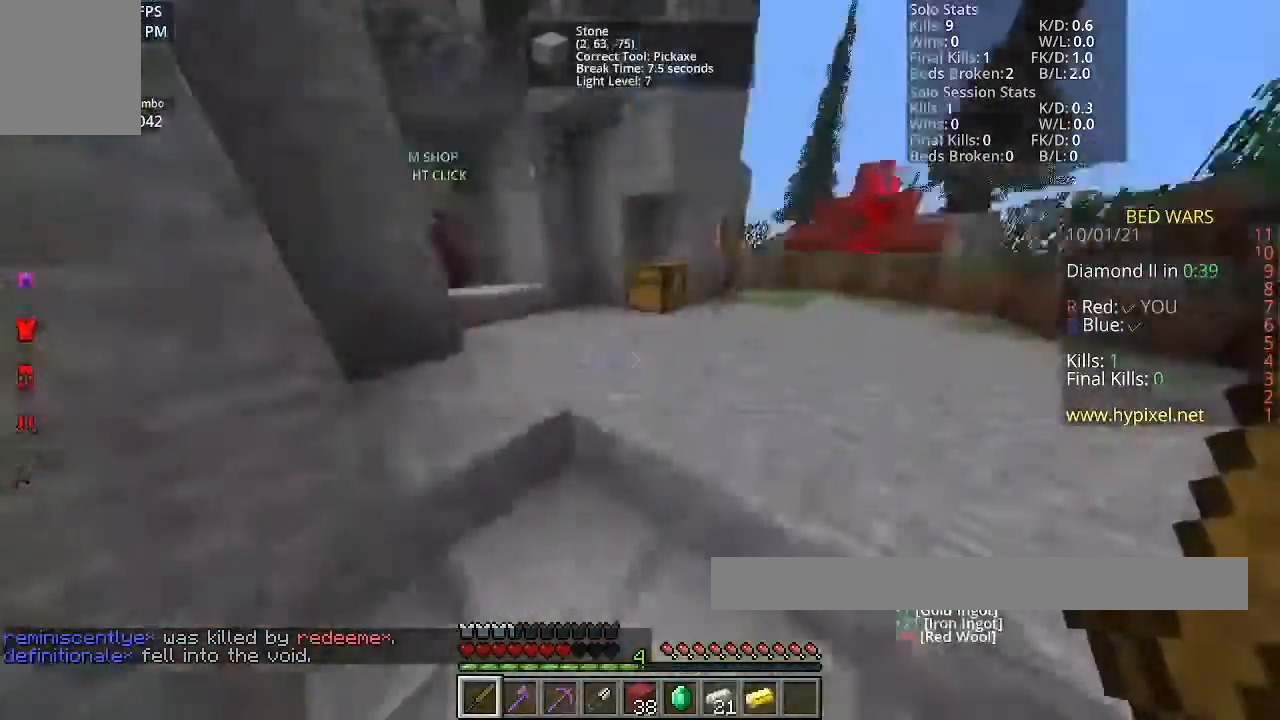
{"keys": ["space", "w"], "mouse": [], "events": [[500, "space", "down"]]}
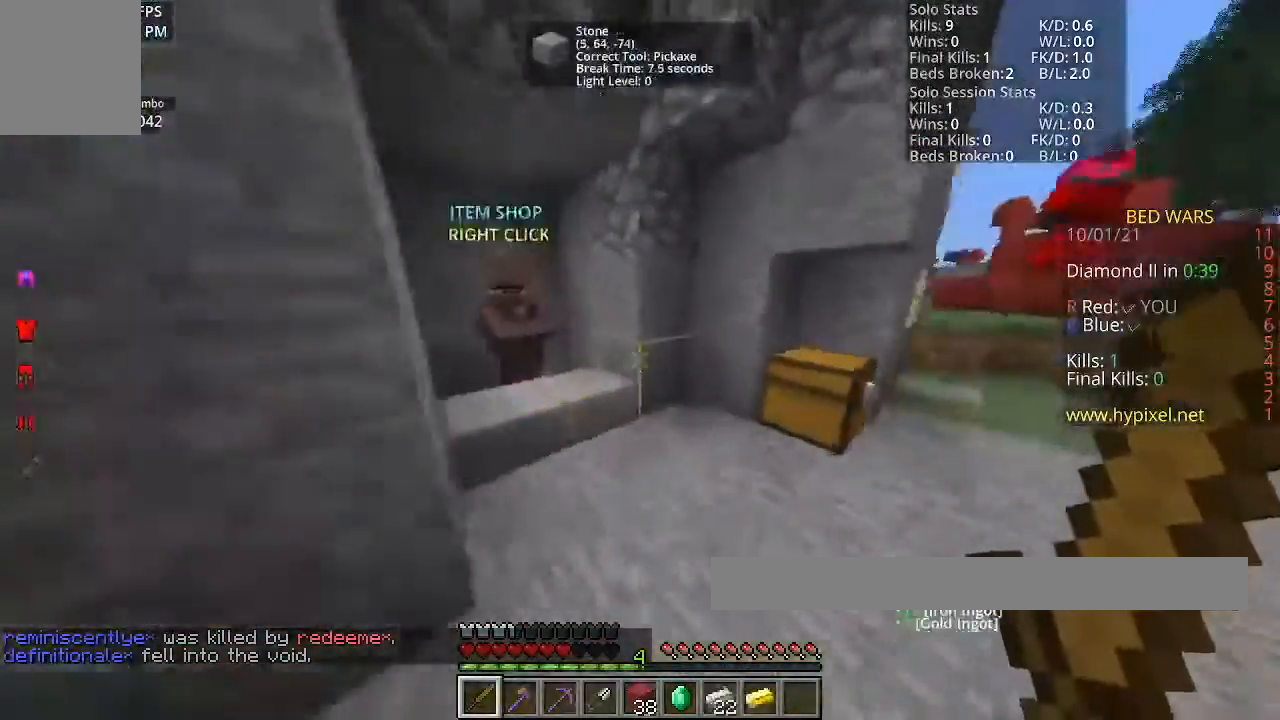
{"keys": ["w"], "mouse": [], "events": [[167, "space", "up"]]}
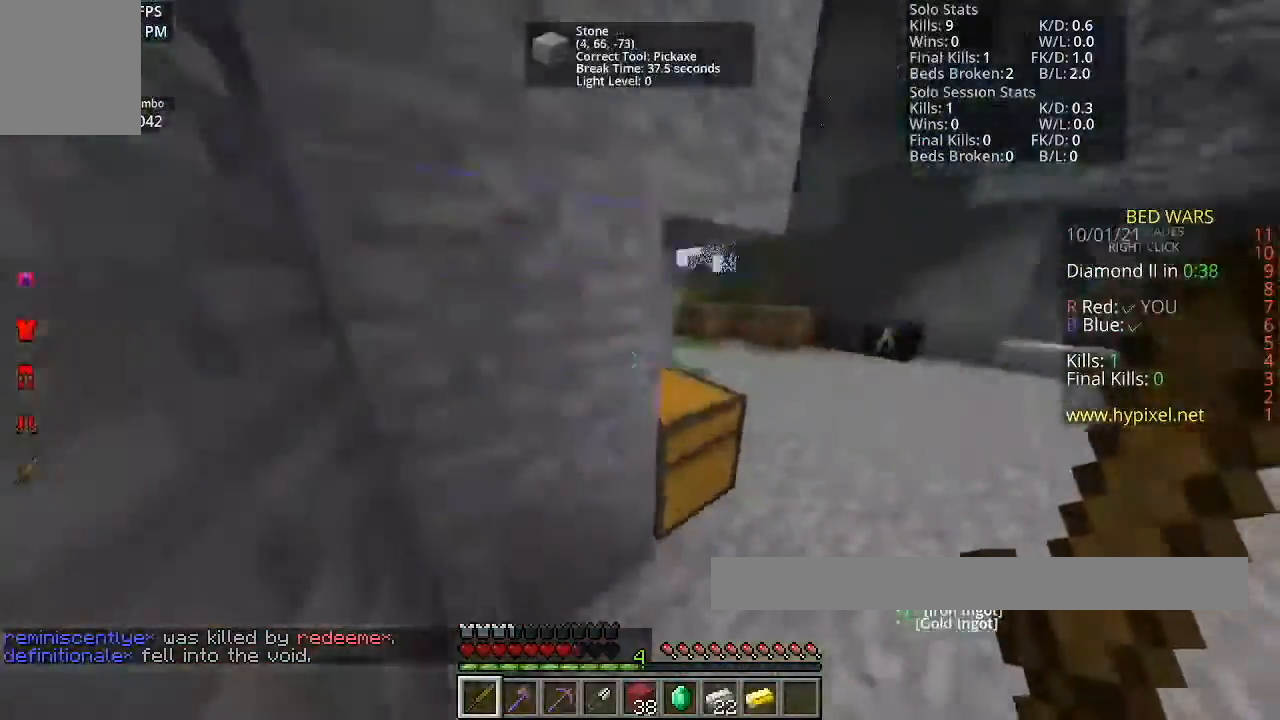
{"keys": ["d", "w"], "mouse": [], "events": [[100, "d", "down"]]}
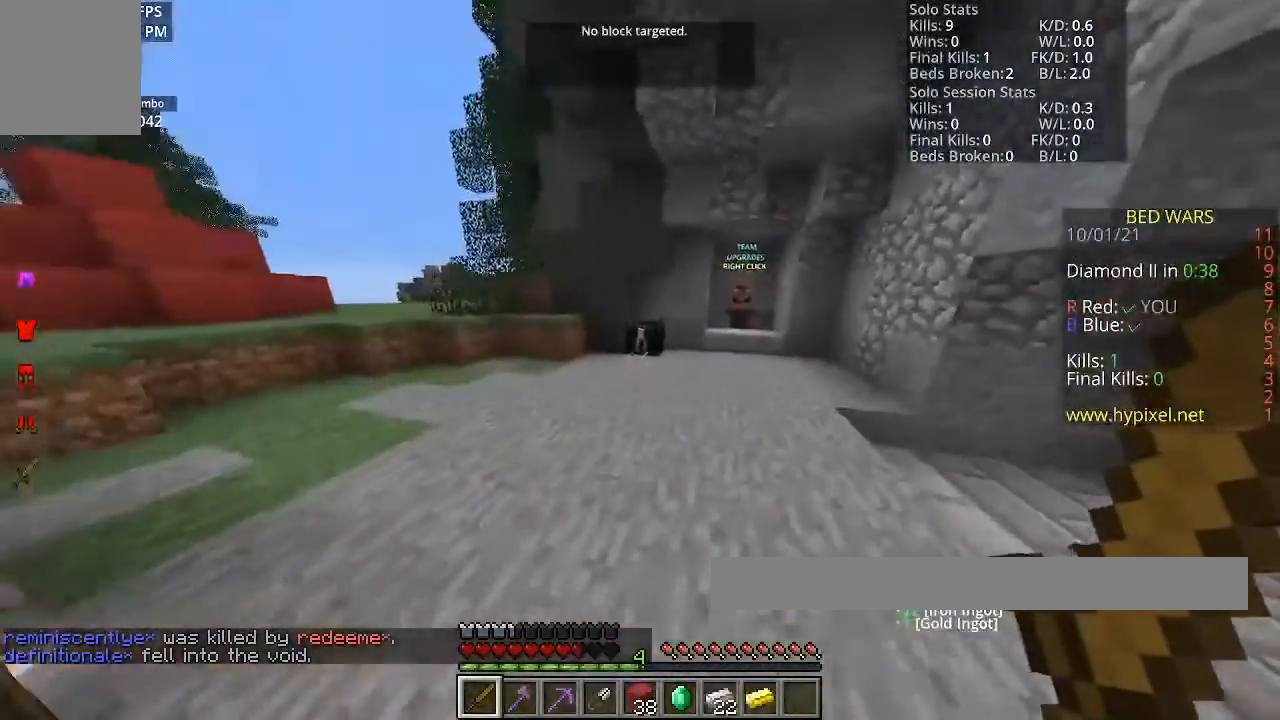
{"keys": ["a"], "mouse": [], "events": [[33, "d", "up"], [33, "w", "up"], [367, "a", "down"]]}